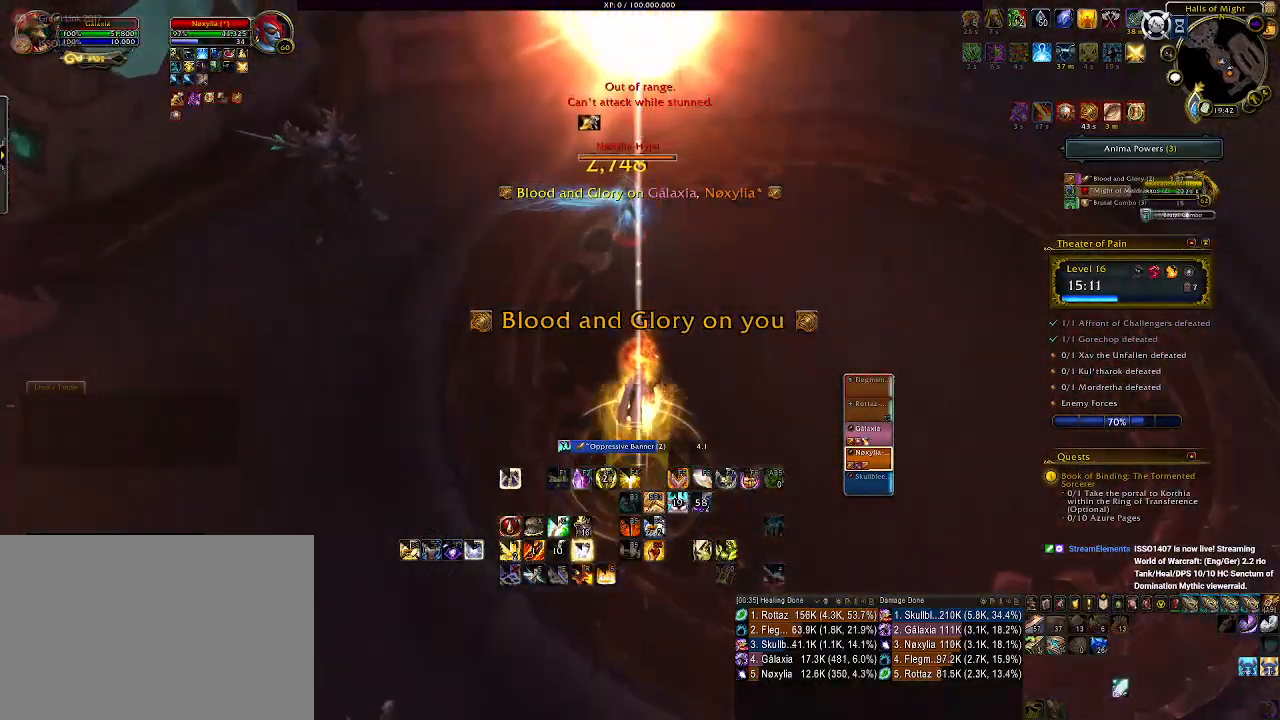
Gameplay with keyboard and mouse; each line is a JSON object with the keys and mouse buttons held at the frame after it. "events" lists presses ("down") and releases ("up") of "1", "2", "3", "4", "5", "a", "alt", "b", "c", "ctrl", "d", "e", "f", "g", "q", "r", "s", "shift", "space", "t", "tab", "v", "w", "x", "z", "mouse_left", "mouse_wheel", "mouse_right", "mouse_mb4" and "mouse_mb5" between this image and that frame as [ms after this image, input, new state], when the widget could be followed in between. "mouse_left", "mouse_wheel", "mouse_right", "mouse_mb4", "mouse_mb5" = the "left", "wheel", "right", "mb4", "mb5" buttons of the "mouse" list. No other keys are recorded. "wheel" means that the mouse wheel is clicked or scrolled. Mouse movement is not recorded.
{"keys": [], "mouse": ["left", "right"], "events": []}
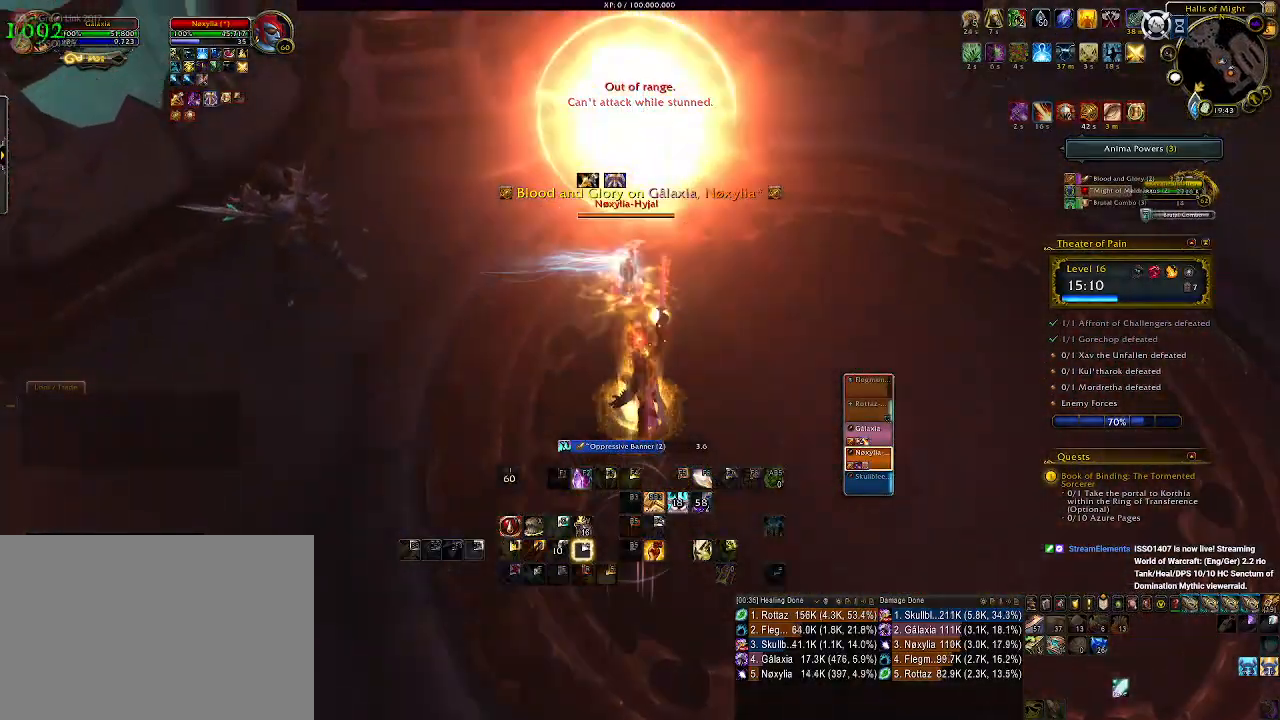
{"keys": ["shift"], "mouse": ["right"], "events": [[66, "d", "down"], [416, "mouse_left", "up"], [416, "shift", "down"], [466, "d", "up"]]}
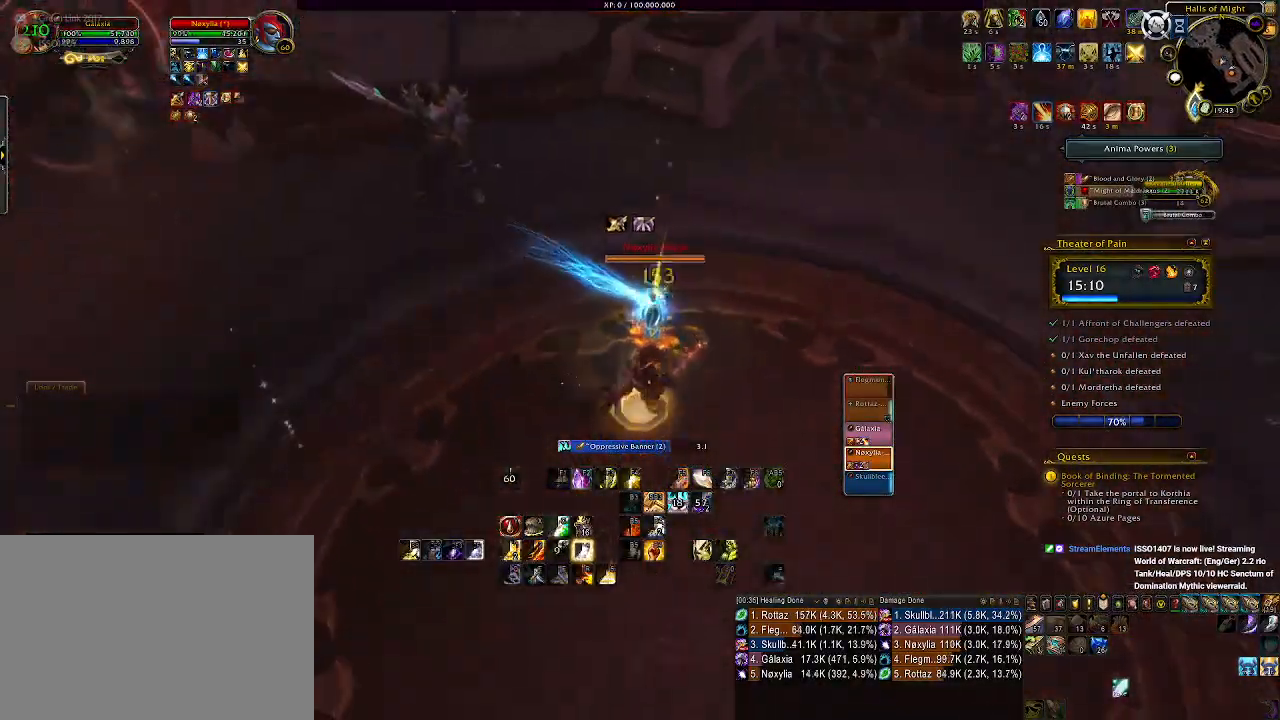
{"keys": [], "mouse": ["left", "right"], "events": [[33, "mouse_wheel", "down"], [133, "mouse_wheel", "up"], [183, "d", "down"], [183, "shift", "up"], [300, "mouse_left", "down"], [350, "d", "up"]]}
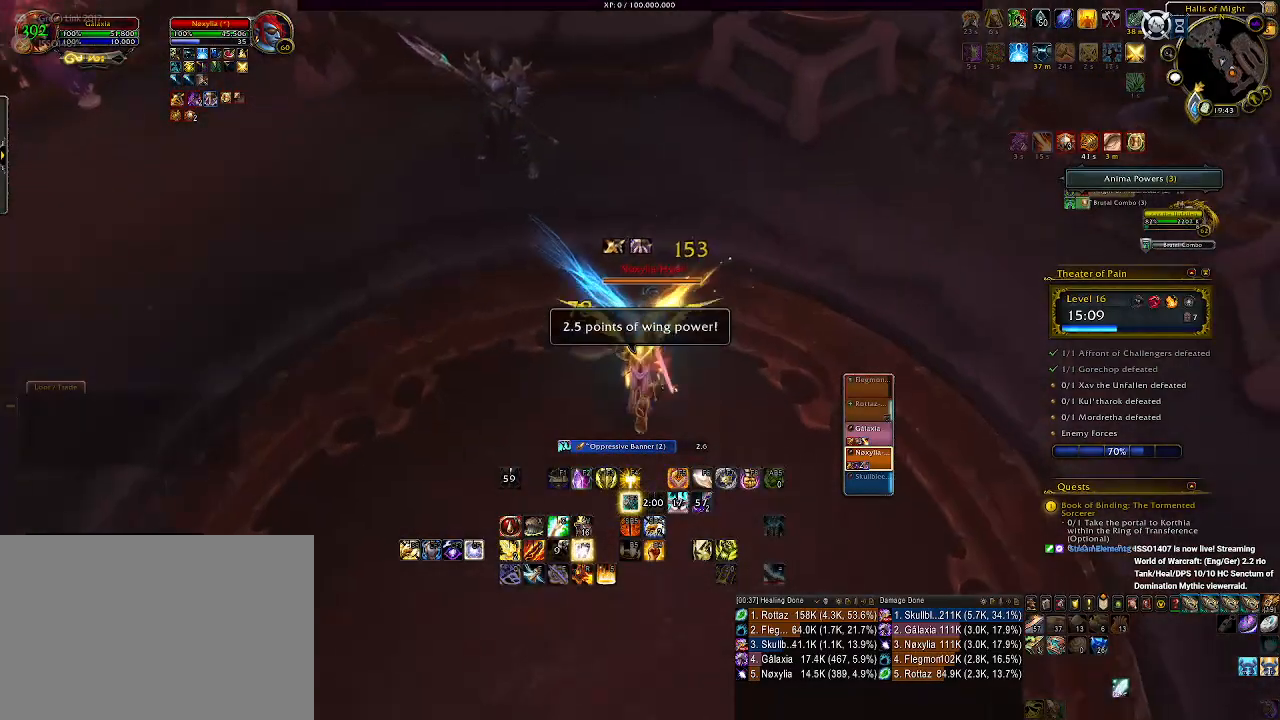
{"keys": ["2"], "mouse": ["right"], "events": [[250, "mouse_left", "up"], [283, "2", "down"], [416, "2", "up"], [500, "2", "down"]]}
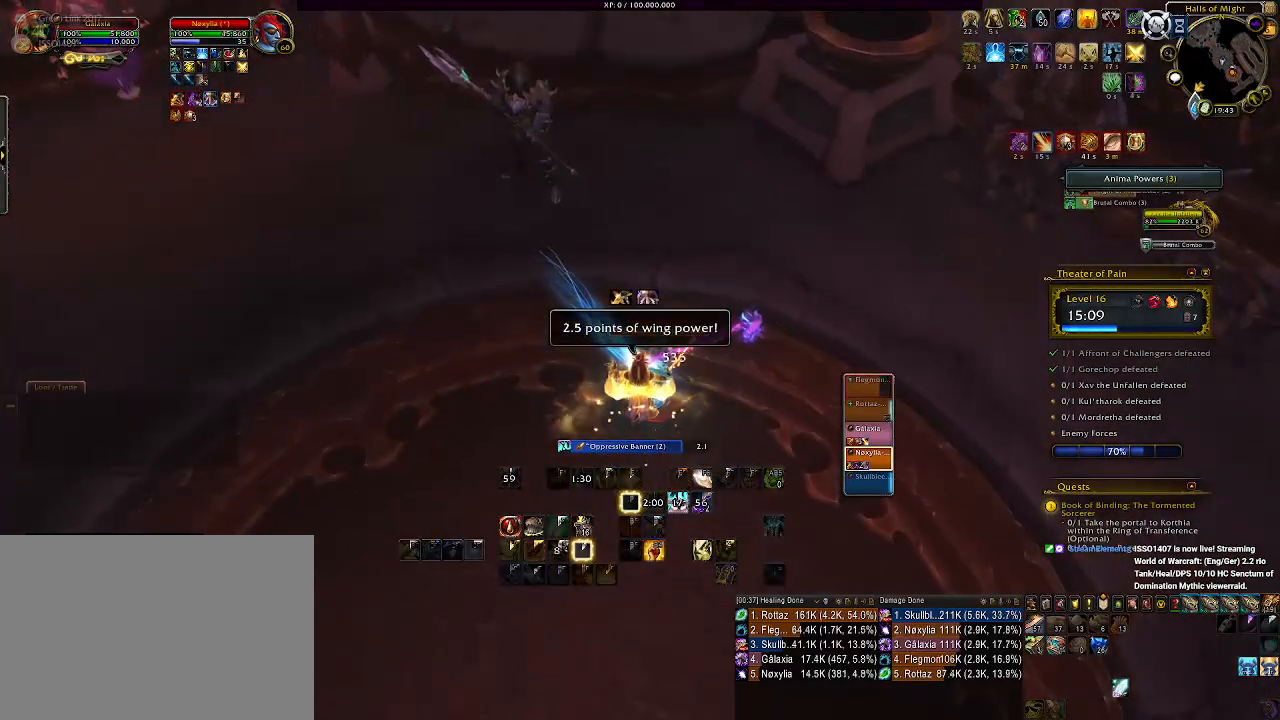
{"keys": ["2"], "mouse": ["left", "right"], "events": [[16, "d", "down"], [133, "2", "up"], [200, "2", "down"], [316, "2", "up"], [350, "d", "up"], [366, "d", "down"], [366, "mouse_left", "down"], [383, "2", "down"], [433, "d", "up"]]}
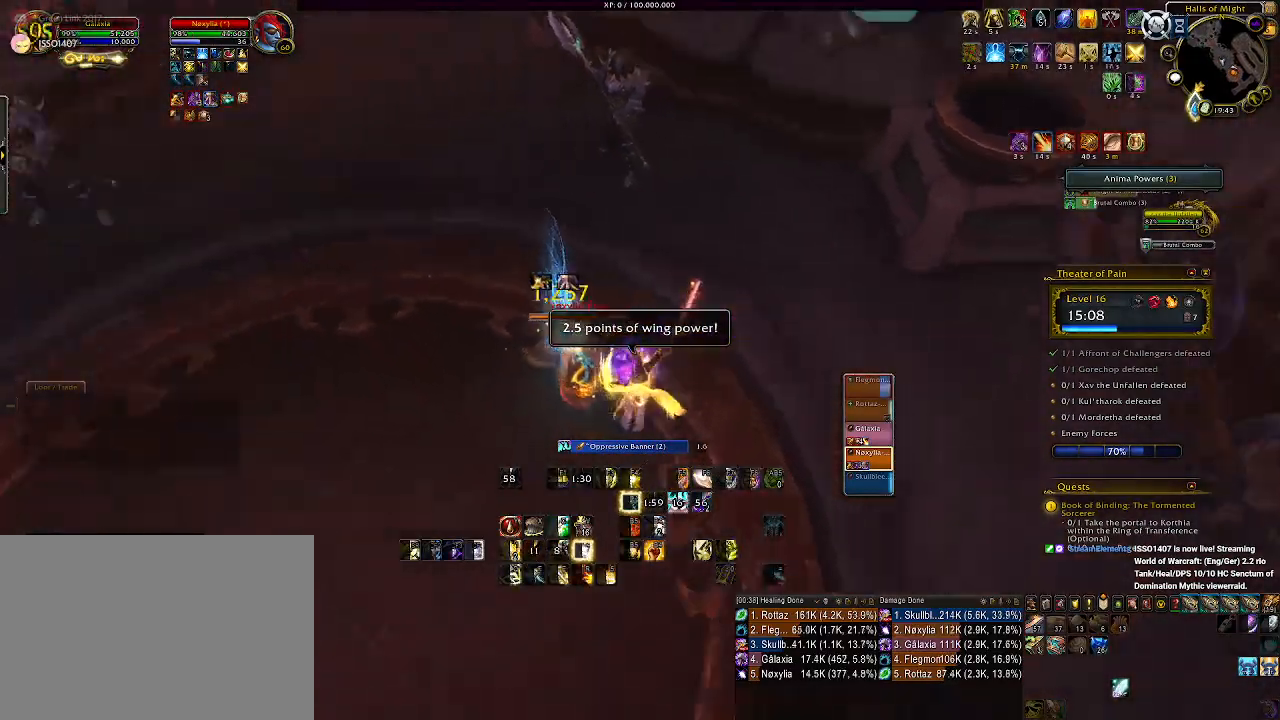
{"keys": ["f"], "mouse": ["right"], "events": [[33, "2", "up"], [150, "mouse_left", "up"], [233, "s", "down"], [433, "s", "up"], [483, "f", "down"]]}
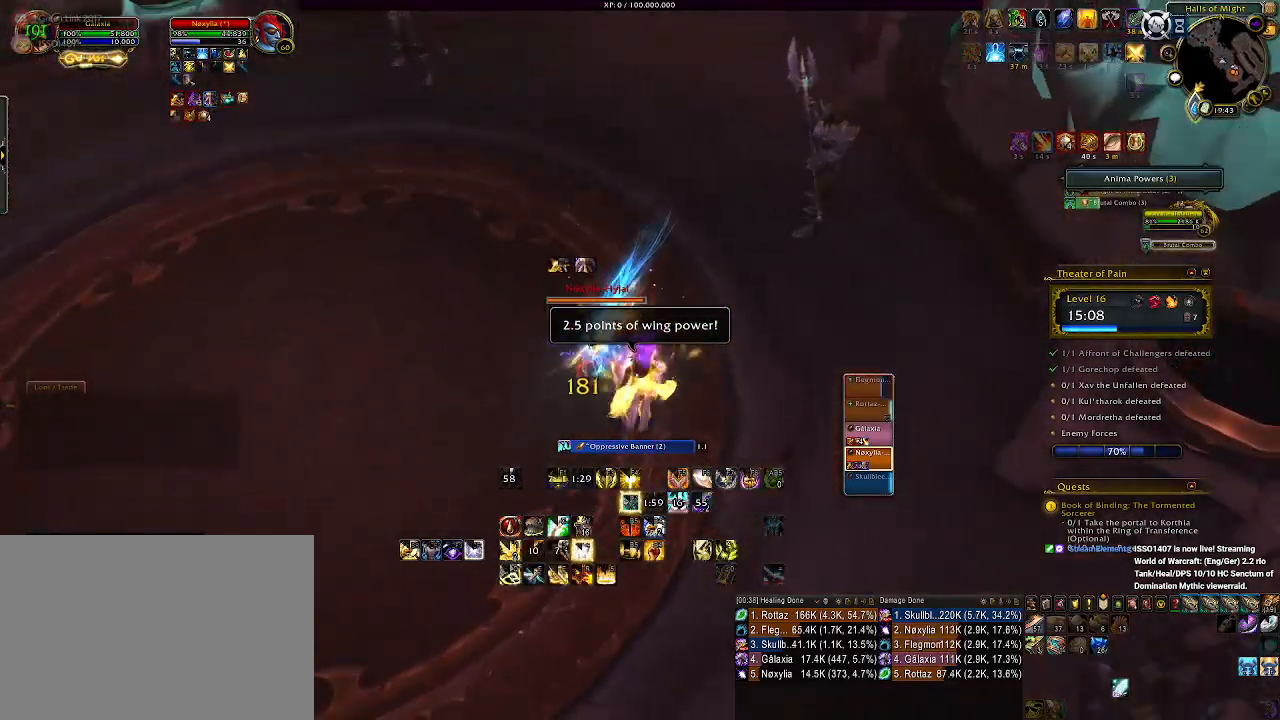
{"keys": [], "mouse": ["left", "right"], "events": [[66, "f", "up"], [350, "mouse_left", "down"], [366, "q", "down"], [466, "q", "up"]]}
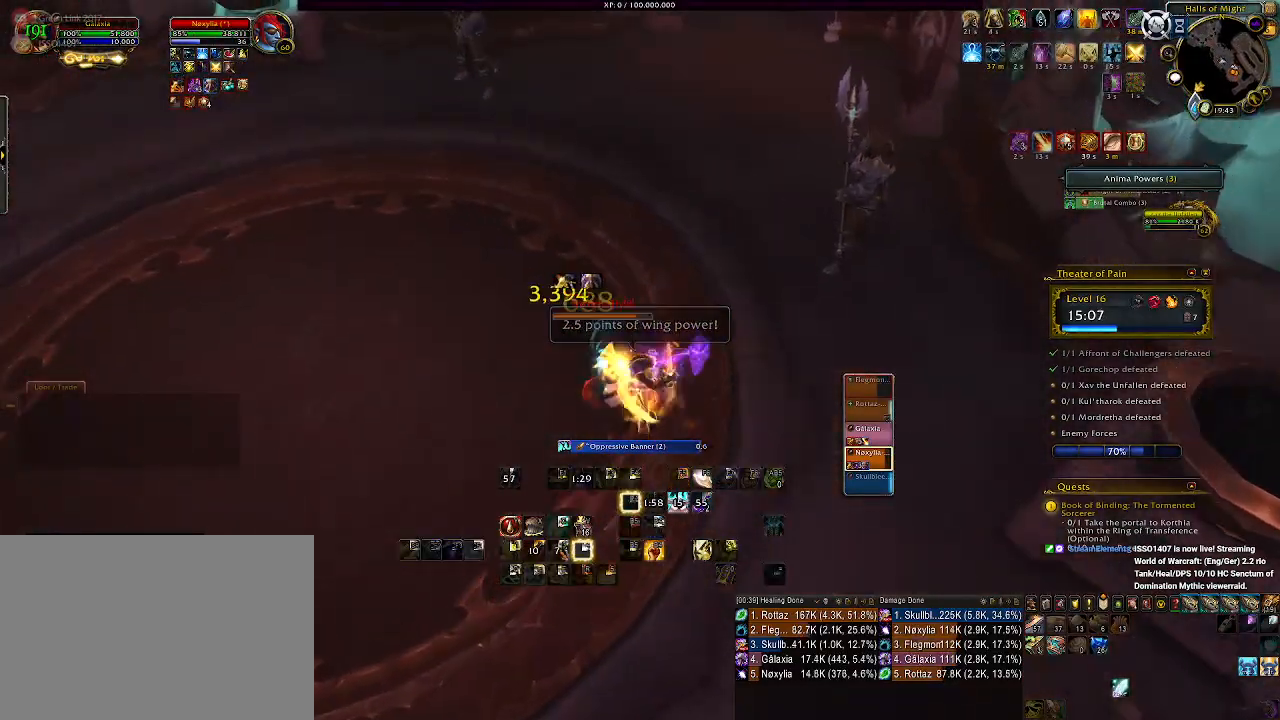
{"keys": ["s"], "mouse": ["right"], "events": [[33, "mouse_left", "up"], [66, "q", "down"], [166, "q", "up"], [250, "q", "down"], [333, "q", "up"], [466, "s", "down"]]}
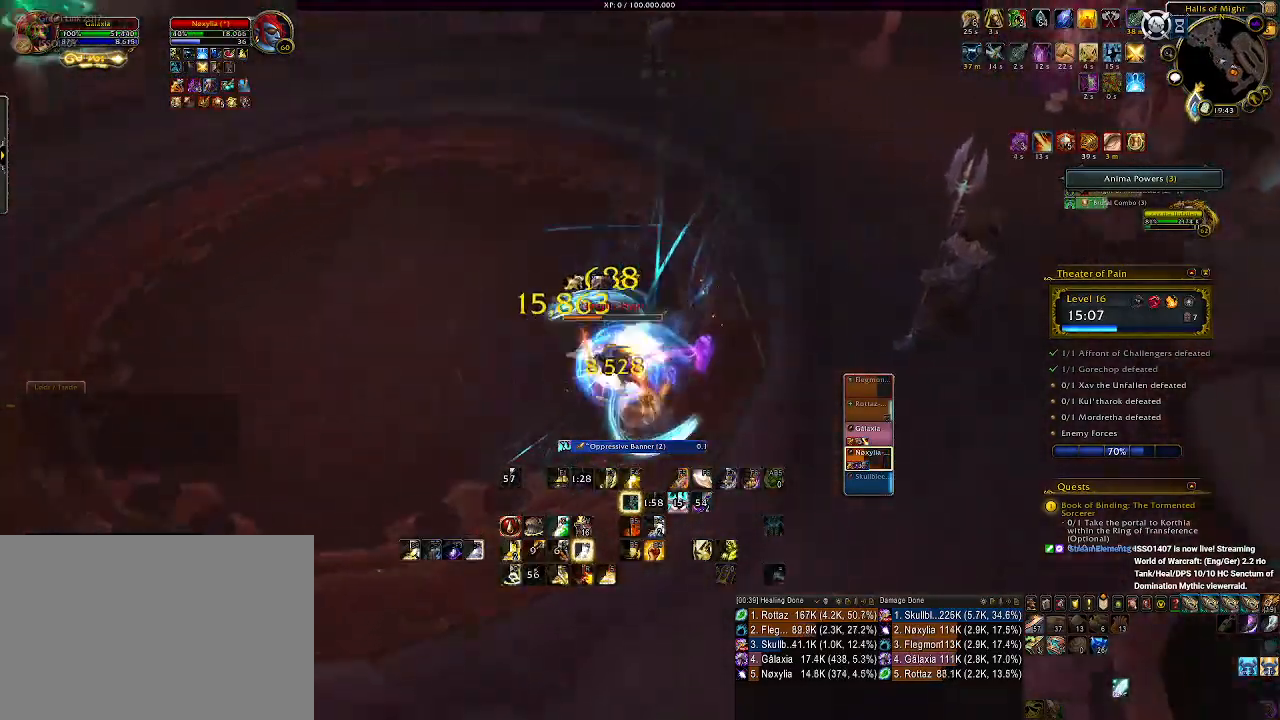
{"keys": ["q"], "mouse": ["right"], "events": [[133, "q", "down"], [133, "s", "up"], [233, "q", "up"], [333, "q", "down"], [383, "q", "up"], [466, "q", "down"]]}
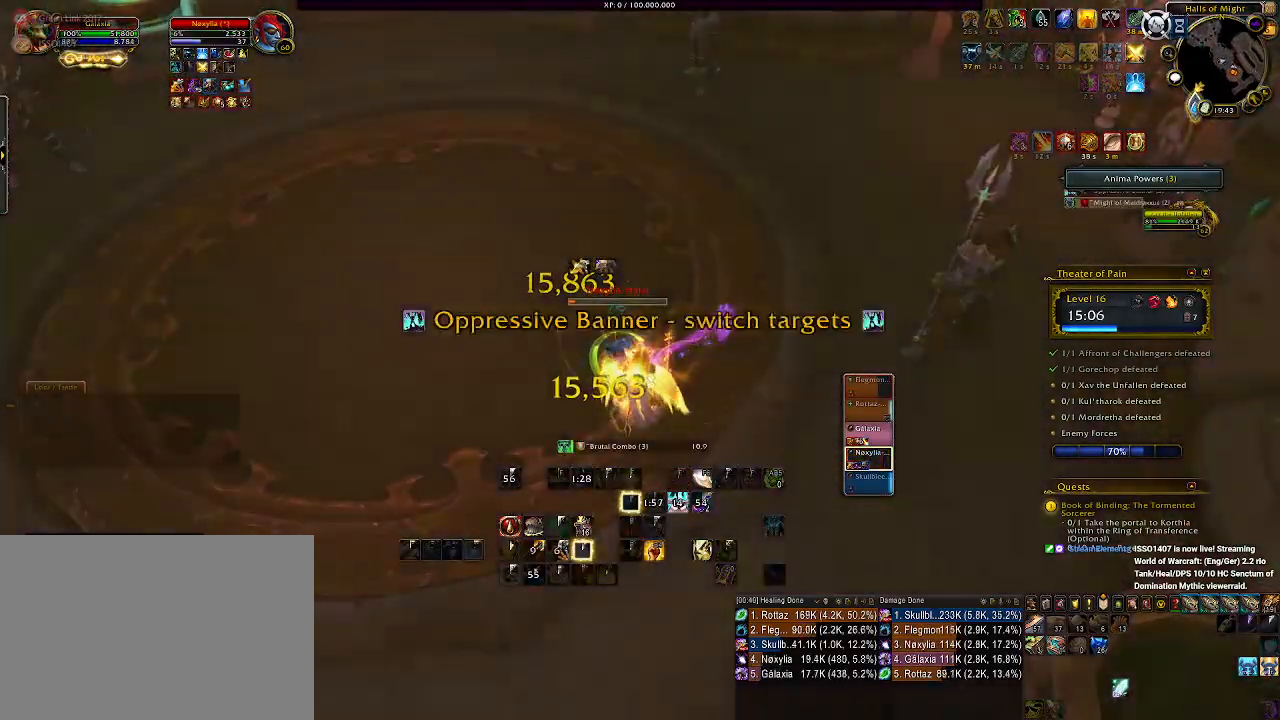
{"keys": [], "mouse": ["wheel", "right"], "events": [[66, "q", "up"], [150, "q", "down"], [216, "q", "up"], [266, "q", "down"], [316, "q", "up"], [383, "q", "down"], [483, "mouse_wheel", "down"], [483, "q", "up"]]}
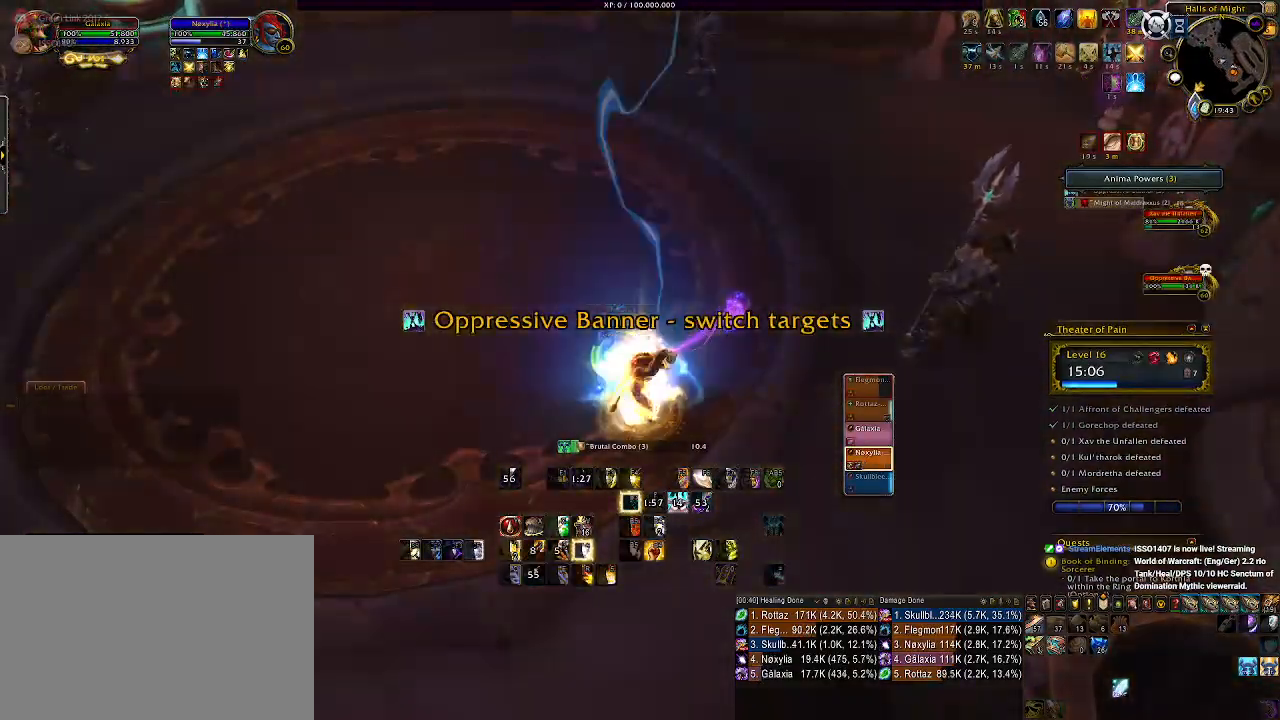
{"keys": [], "mouse": ["right"], "events": [[66, "q", "down"], [83, "mouse_wheel", "up"], [166, "mouse_wheel", "down"], [166, "q", "up"], [266, "q", "down"], [283, "mouse_wheel", "up"], [350, "mouse_wheel", "down"], [383, "q", "up"], [466, "mouse_wheel", "up"]]}
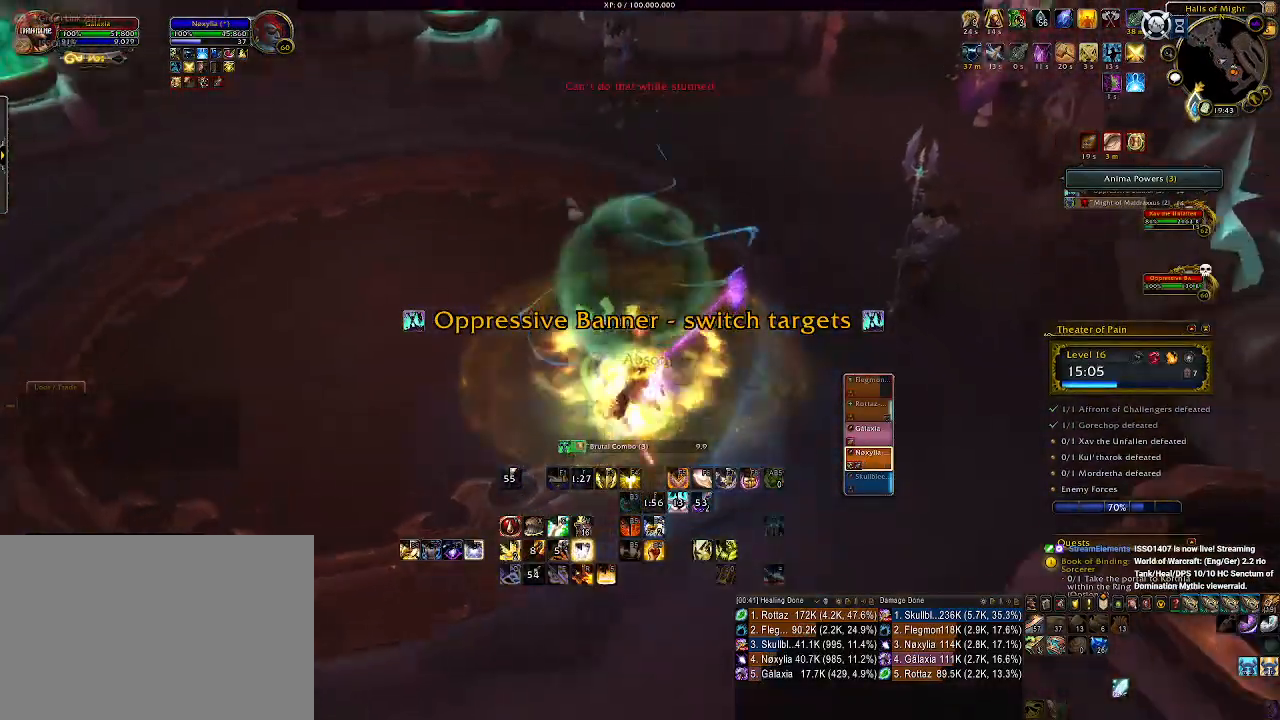
{"keys": [], "mouse": ["right"], "events": []}
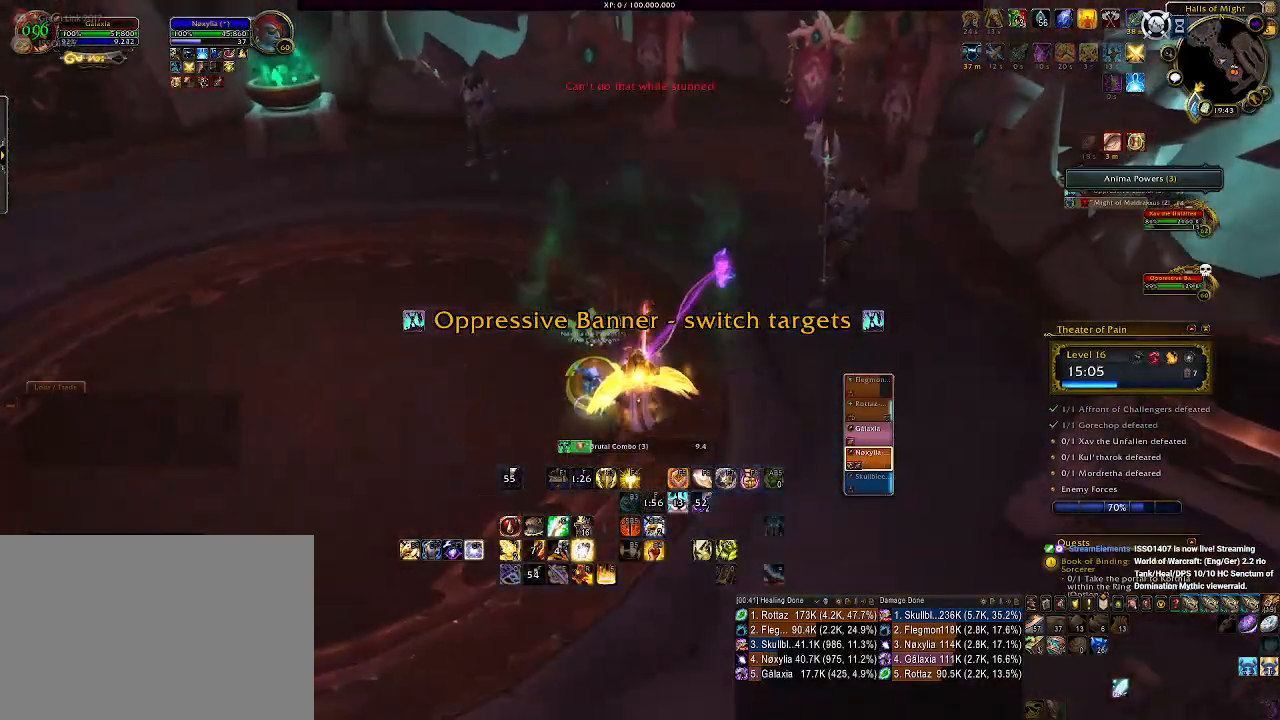
{"keys": [], "mouse": ["right"], "events": []}
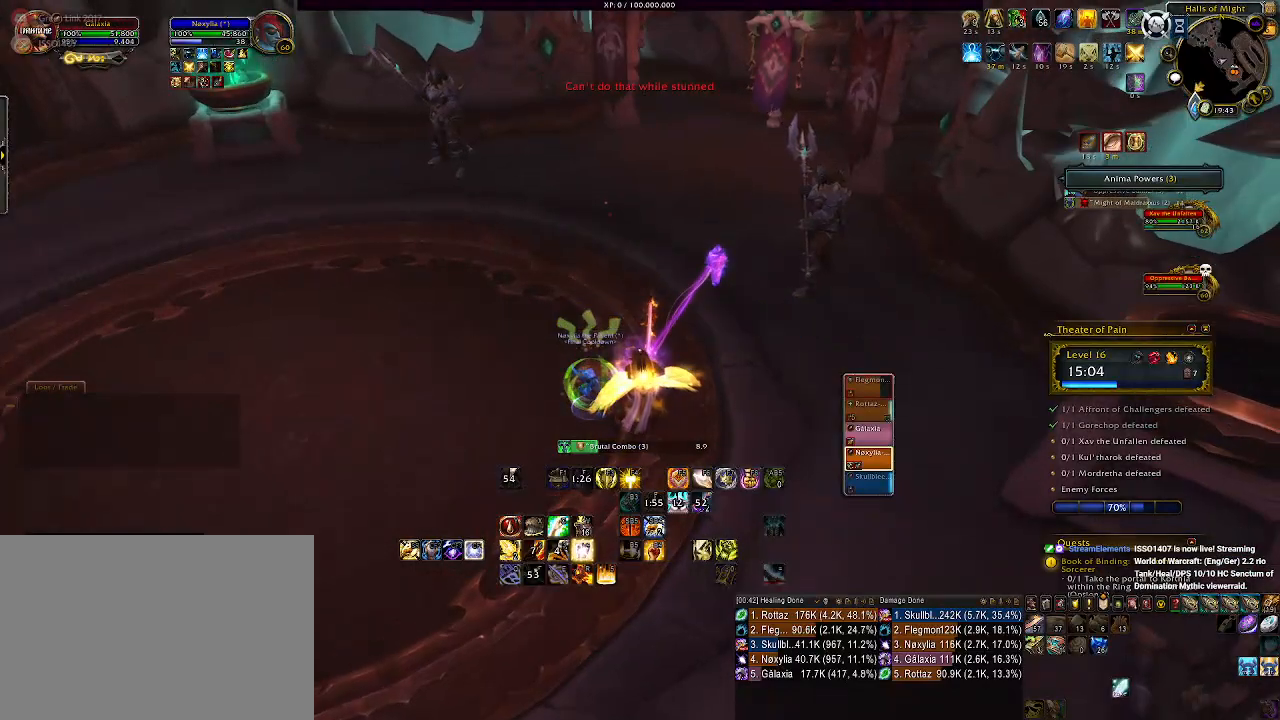
{"keys": [], "mouse": ["right"], "events": []}
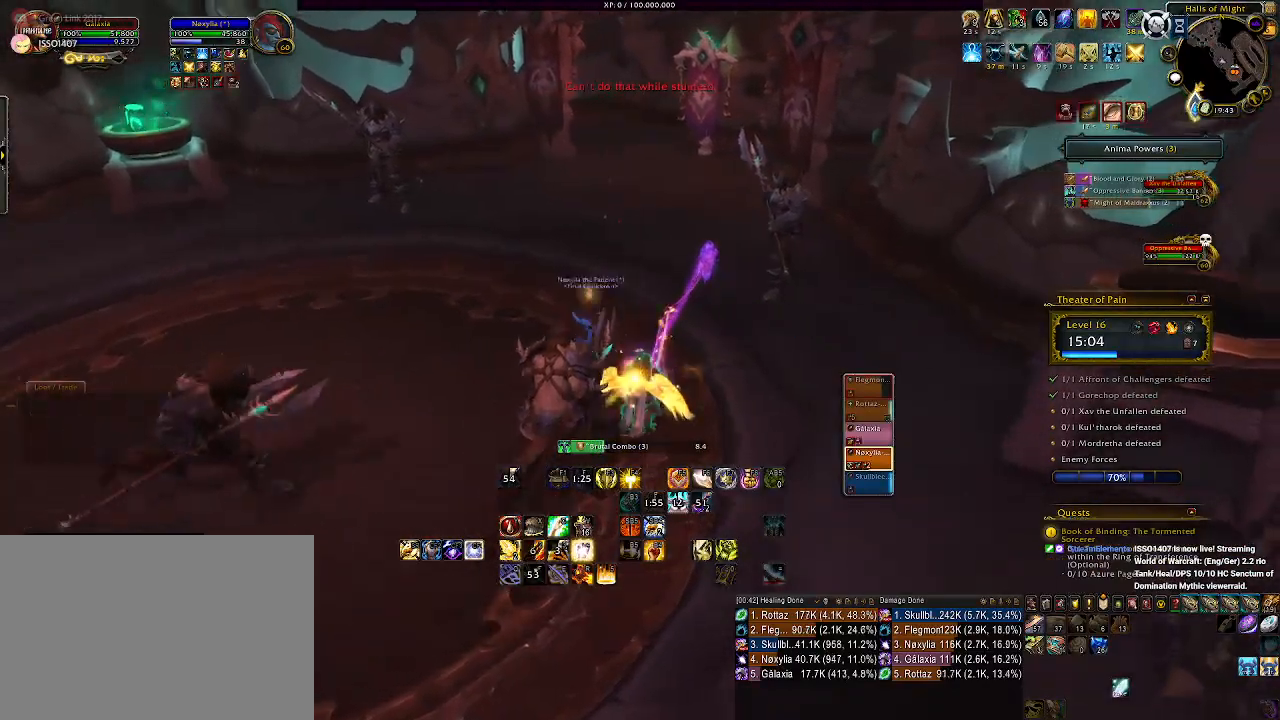
{"keys": [], "mouse": ["right"], "events": []}
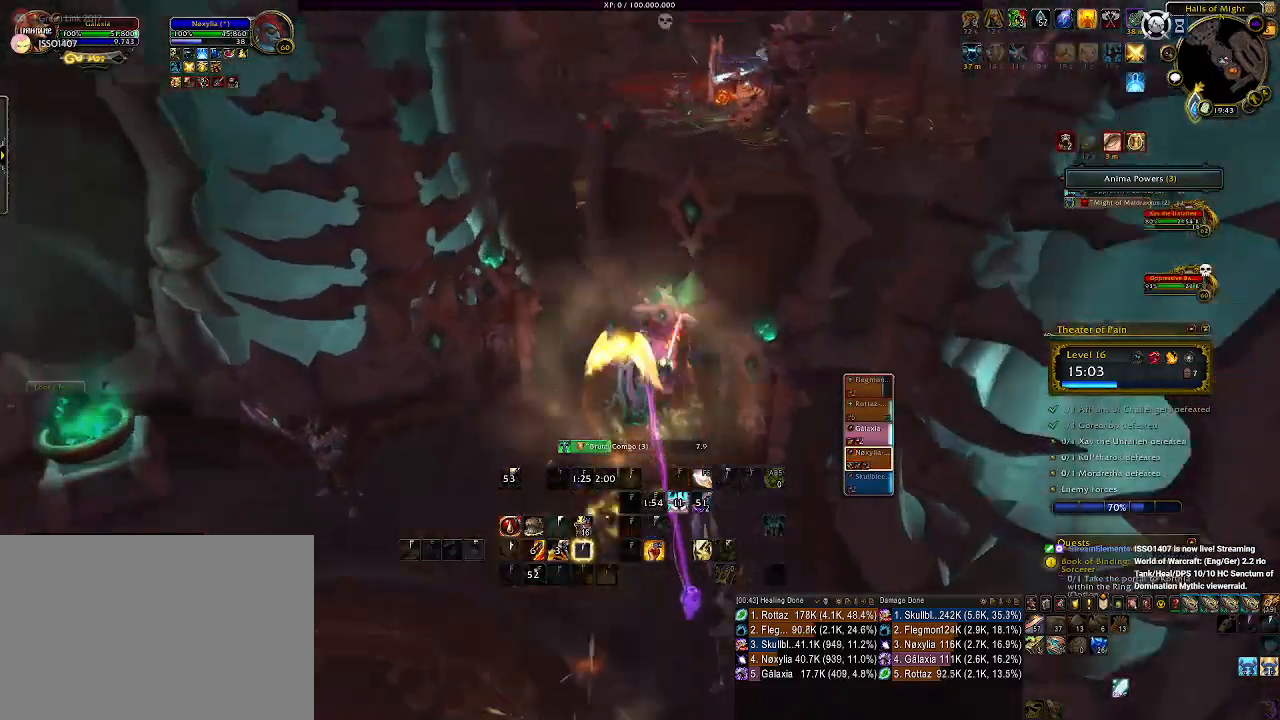
{"keys": ["tab"], "mouse": ["left", "right"], "events": [[383, "mouse_left", "down"], [483, "tab", "down"]]}
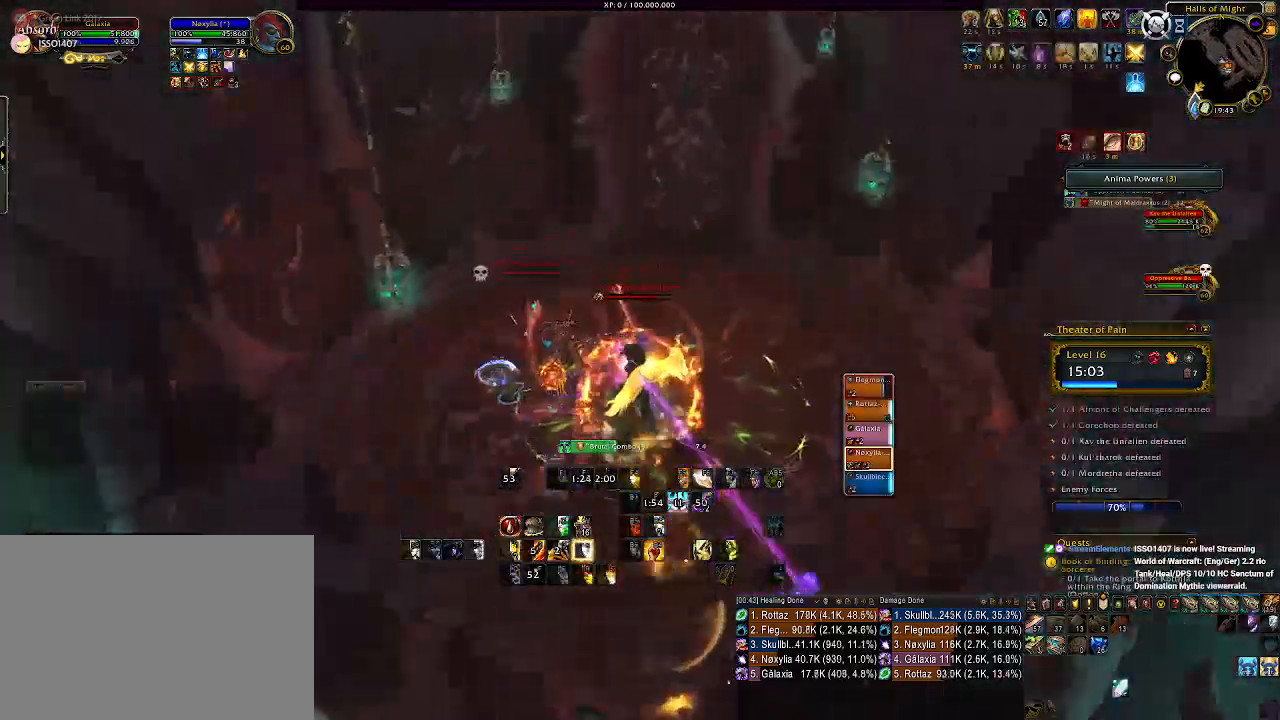
{"keys": [], "mouse": ["left", "right"], "events": [[100, "tab", "up"]]}
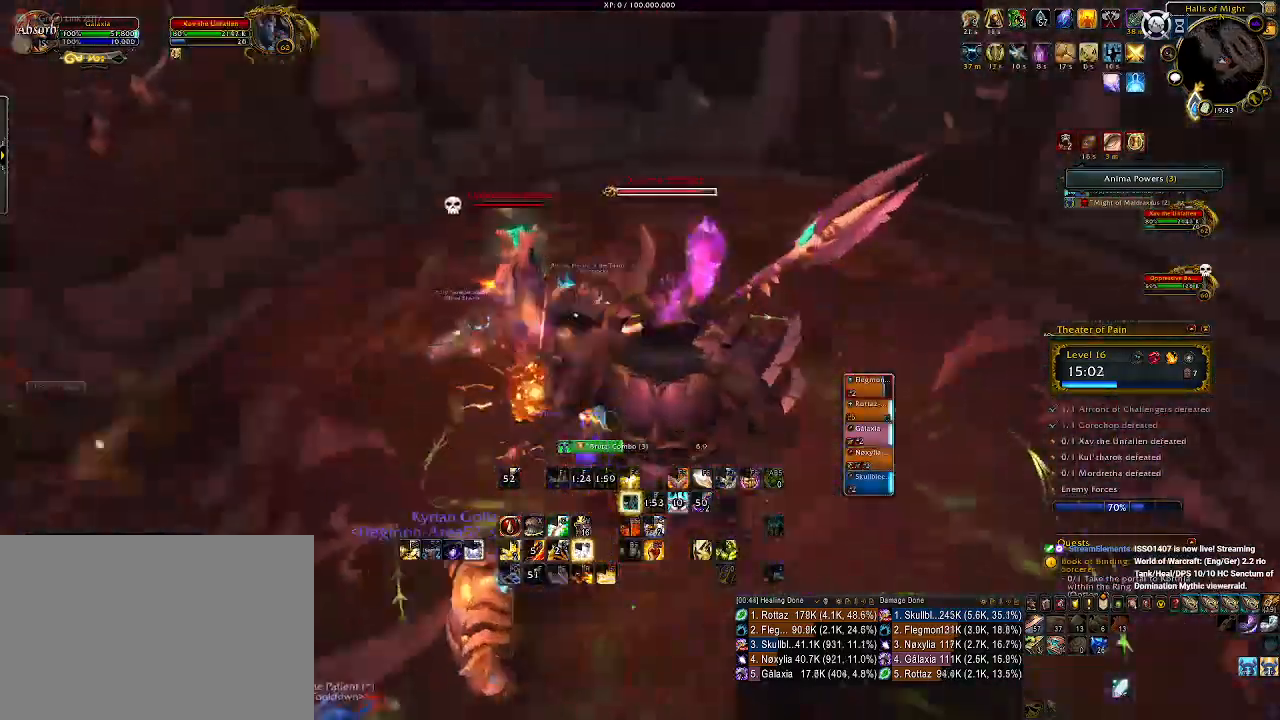
{"keys": ["e"], "mouse": ["right"], "events": [[33, "tab", "down"], [166, "tab", "up"], [300, "e", "down"], [400, "e", "up"], [466, "mouse_left", "up"], [483, "e", "down"]]}
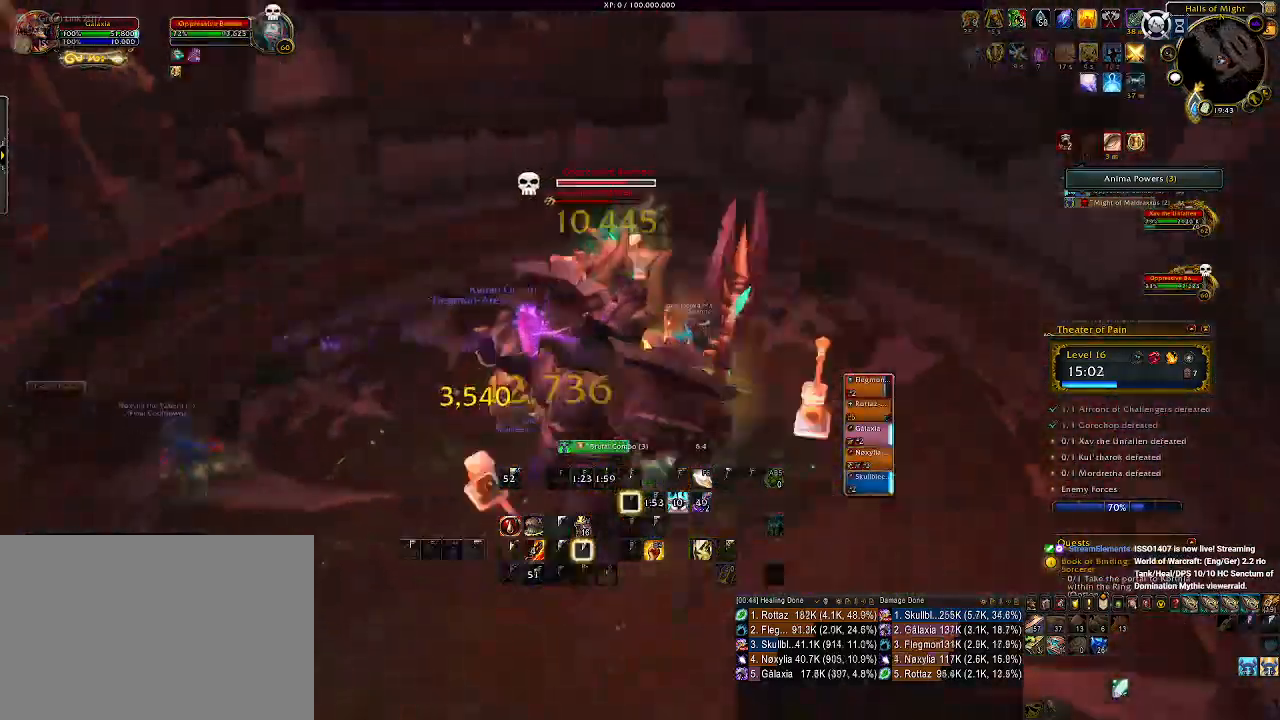
{"keys": ["d", "s"], "mouse": ["right"], "events": [[83, "e", "up"], [250, "d", "down"], [433, "s", "down"]]}
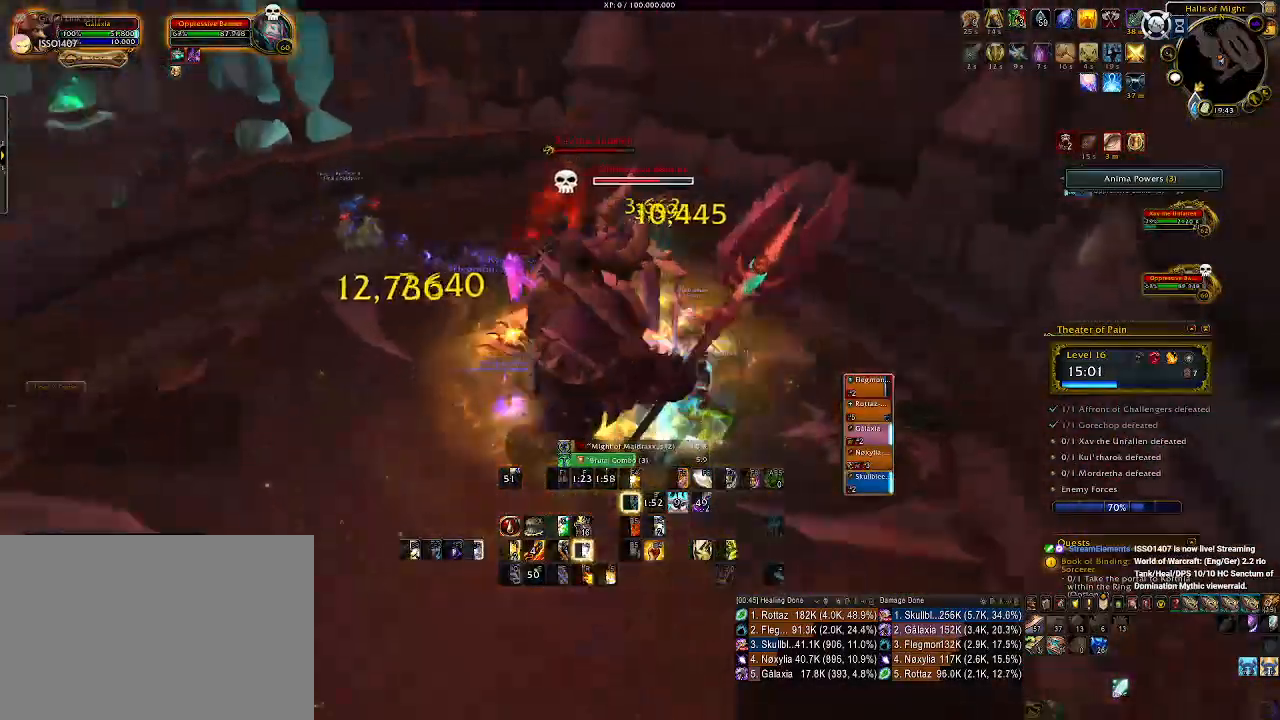
{"keys": [], "mouse": ["right"], "events": [[50, "d", "up"], [216, "r", "down"], [316, "r", "up"], [400, "r", "down"], [483, "r", "up"], [500, "s", "up"]]}
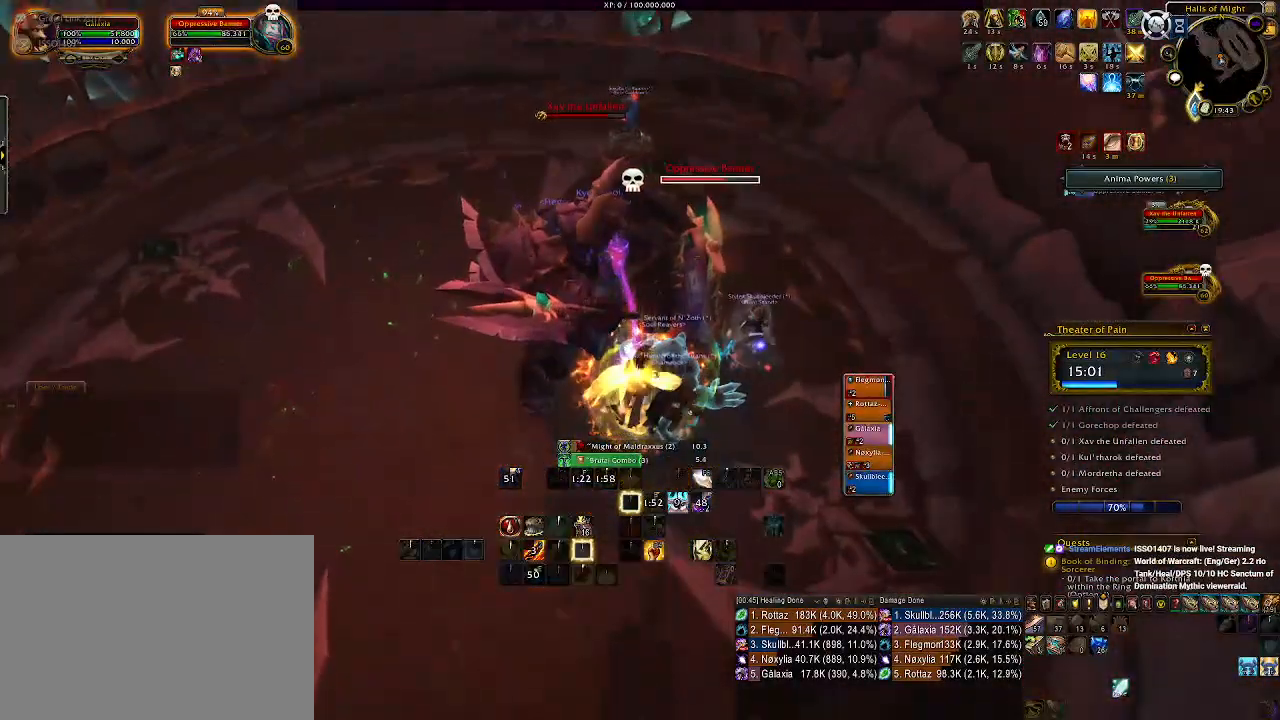
{"keys": ["d"], "mouse": ["left", "right"], "events": [[66, "r", "down"], [150, "r", "up"], [216, "s", "down"], [233, "r", "down"], [316, "r", "up"], [350, "s", "up"], [450, "d", "down"], [450, "mouse_left", "down"]]}
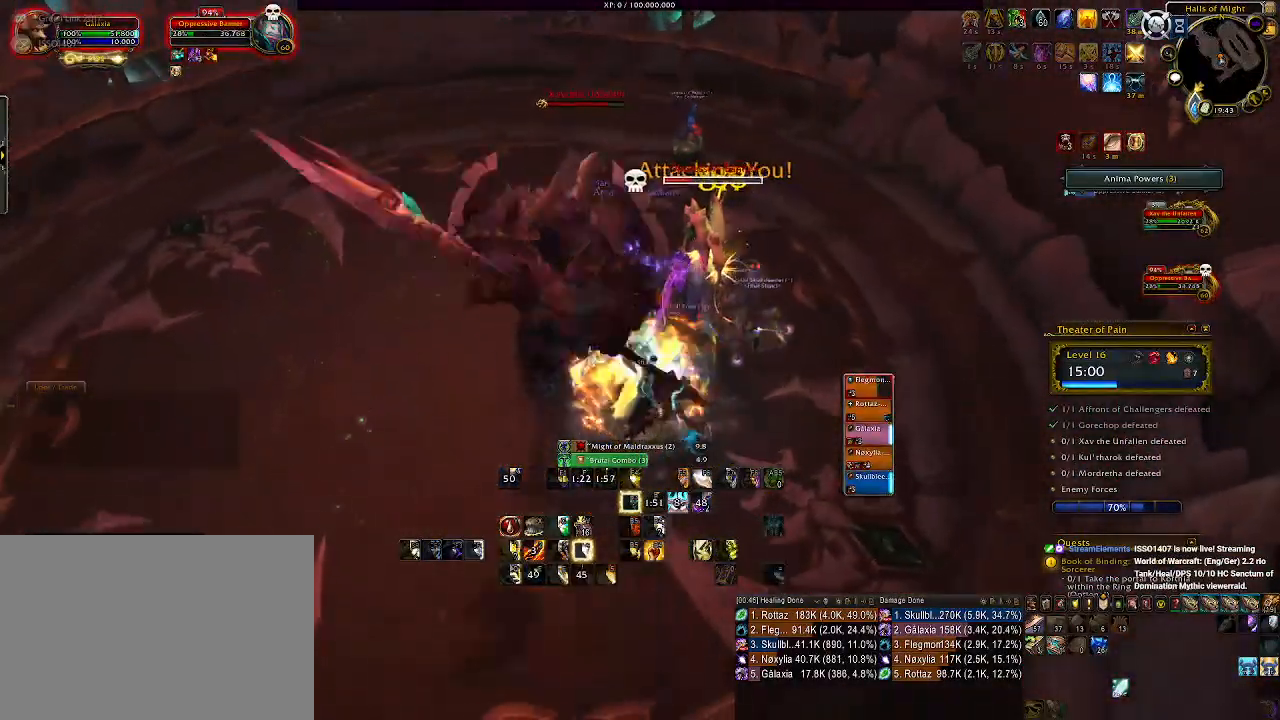
{"keys": ["e"], "mouse": ["right"], "events": [[150, "d", "up"], [150, "mouse_left", "up"], [283, "e", "down"], [366, "e", "up"], [450, "e", "down"]]}
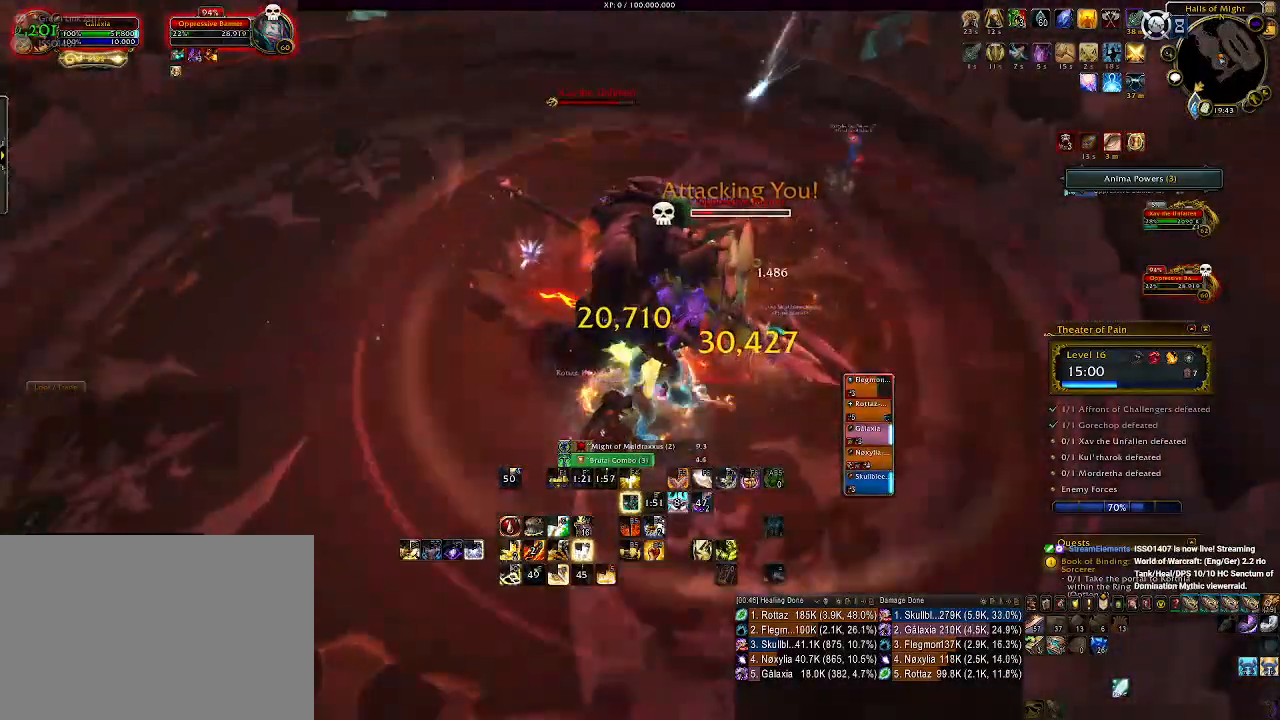
{"keys": ["a", "e"], "mouse": ["right"], "events": [[33, "e", "up"], [116, "e", "down"], [216, "e", "up"], [300, "e", "down"], [383, "e", "up"], [466, "a", "down"], [466, "e", "down"]]}
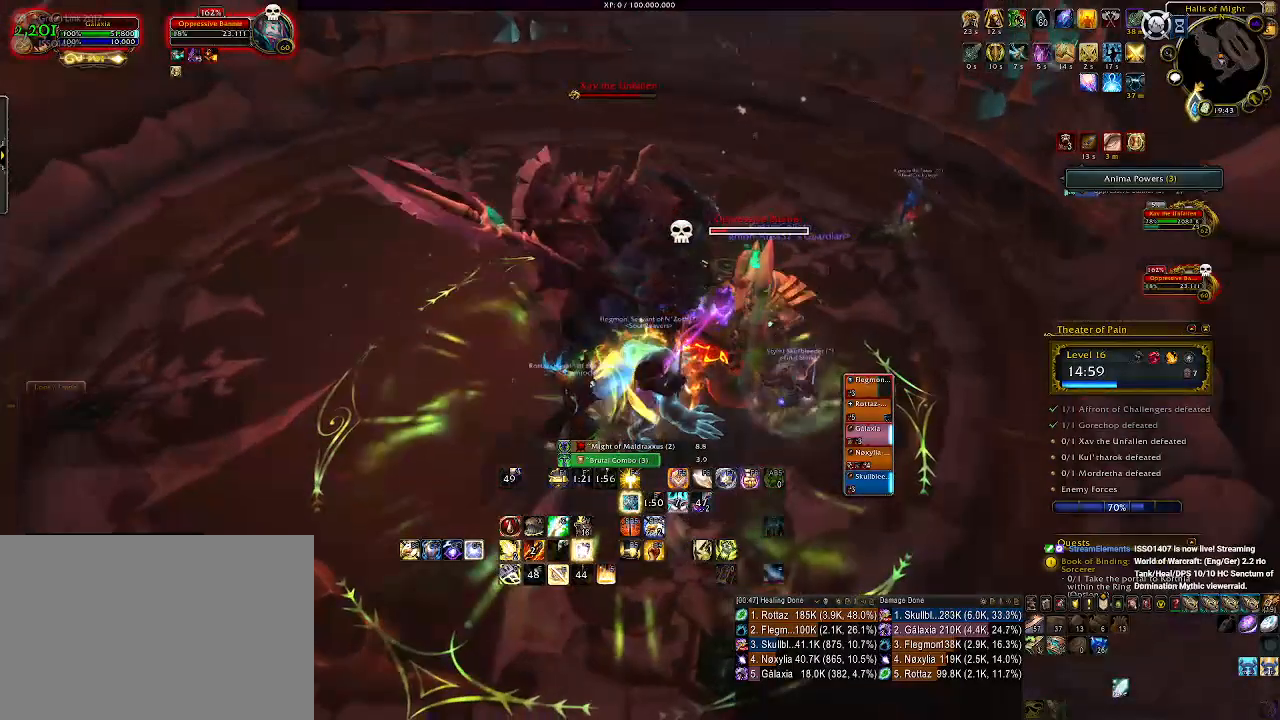
{"keys": ["a"], "mouse": ["right"], "events": [[83, "e", "up"], [166, "e", "down"], [266, "mouse_left", "down"], [283, "e", "up"], [350, "e", "down"], [416, "mouse_left", "up"], [433, "e", "up"]]}
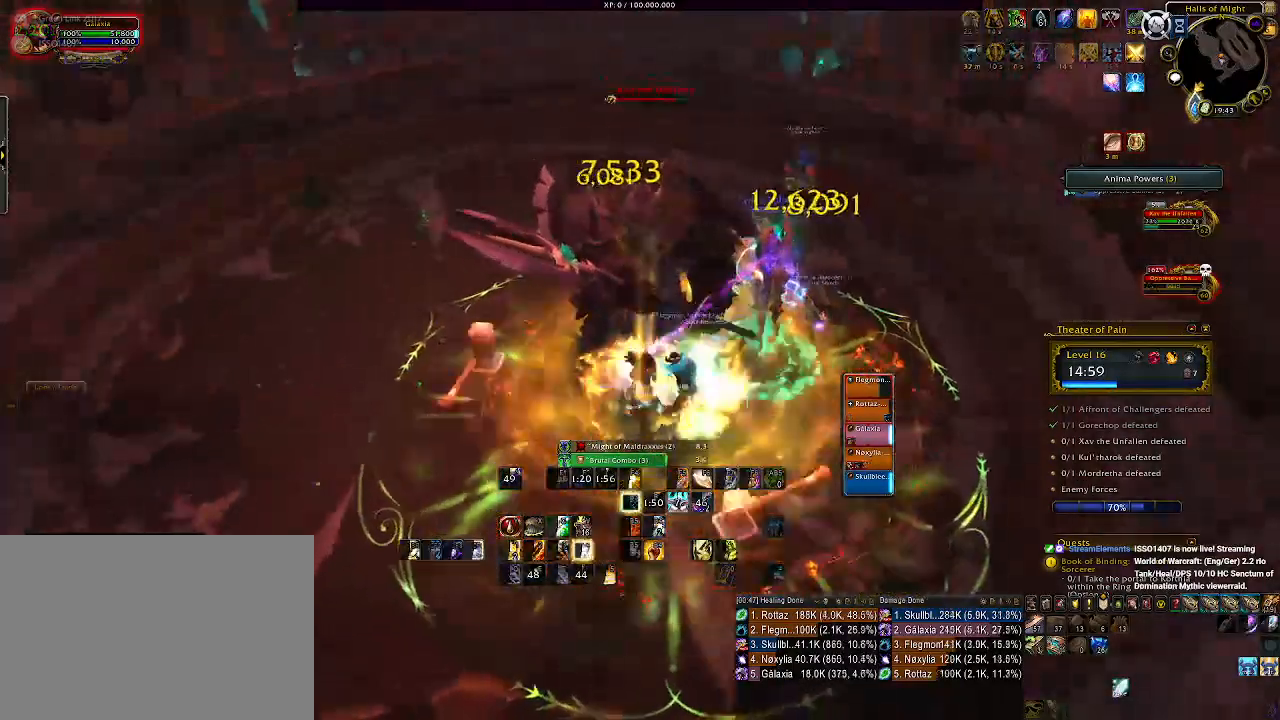
{"keys": ["2"], "mouse": ["wheel", "right"], "events": [[66, "mouse_wheel", "down"], [183, "mouse_wheel", "up"], [250, "a", "up"], [266, "mouse_wheel", "down"], [383, "mouse_wheel", "up"], [450, "mouse_wheel", "down"], [483, "2", "down"]]}
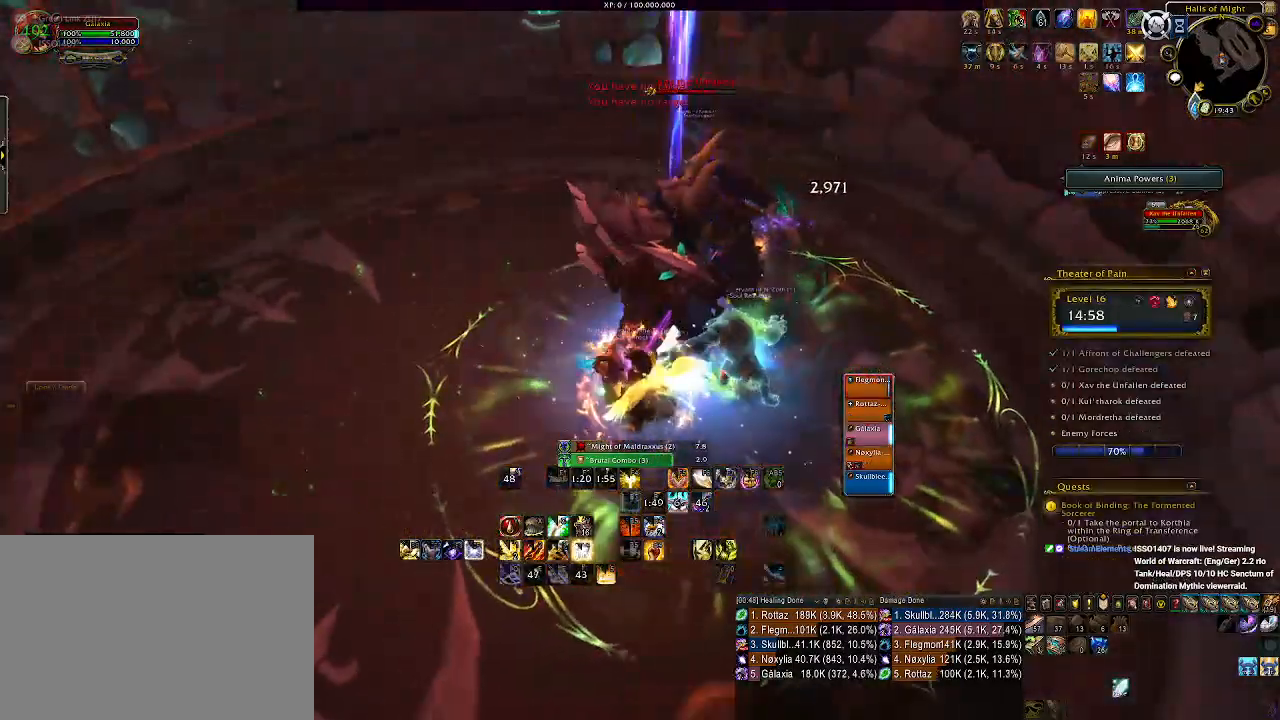
{"keys": [], "mouse": ["right"], "events": [[50, "mouse_wheel", "up"], [83, "2", "up"], [300, "tab", "down"], [383, "tab", "up"]]}
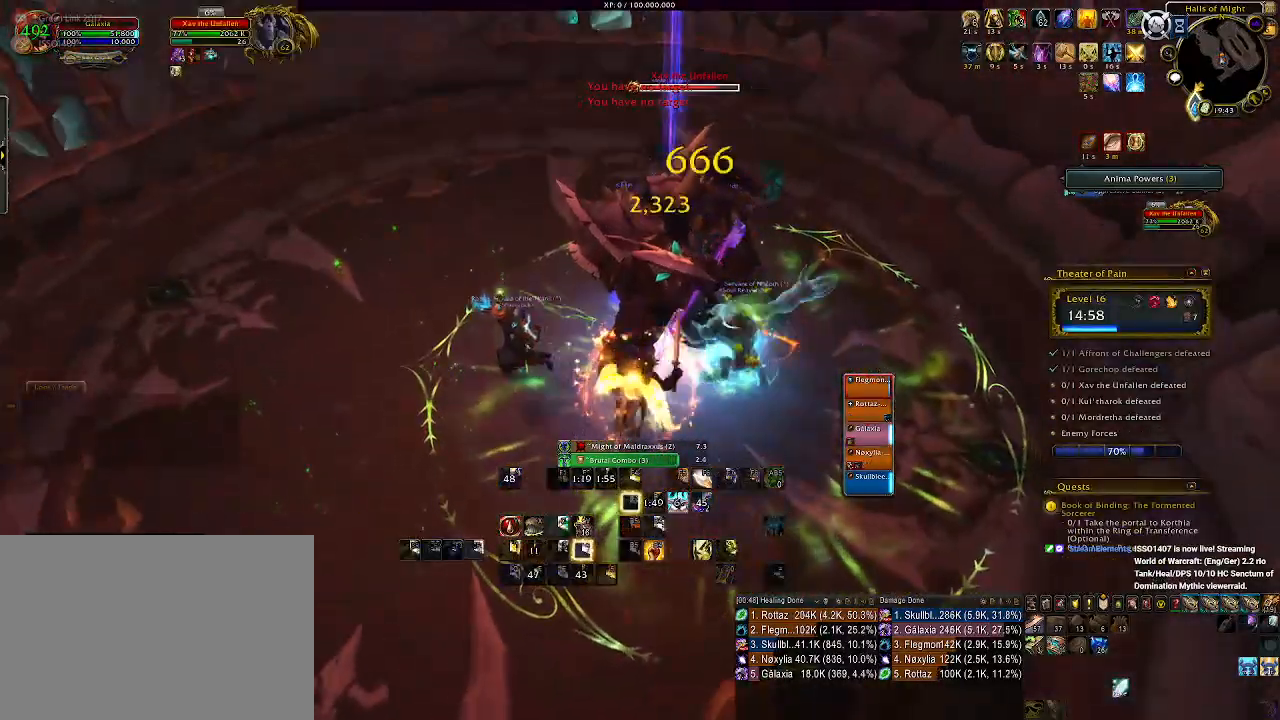
{"keys": ["a"], "mouse": ["wheel", "right"], "events": [[133, "a", "down"], [466, "mouse_wheel", "down"]]}
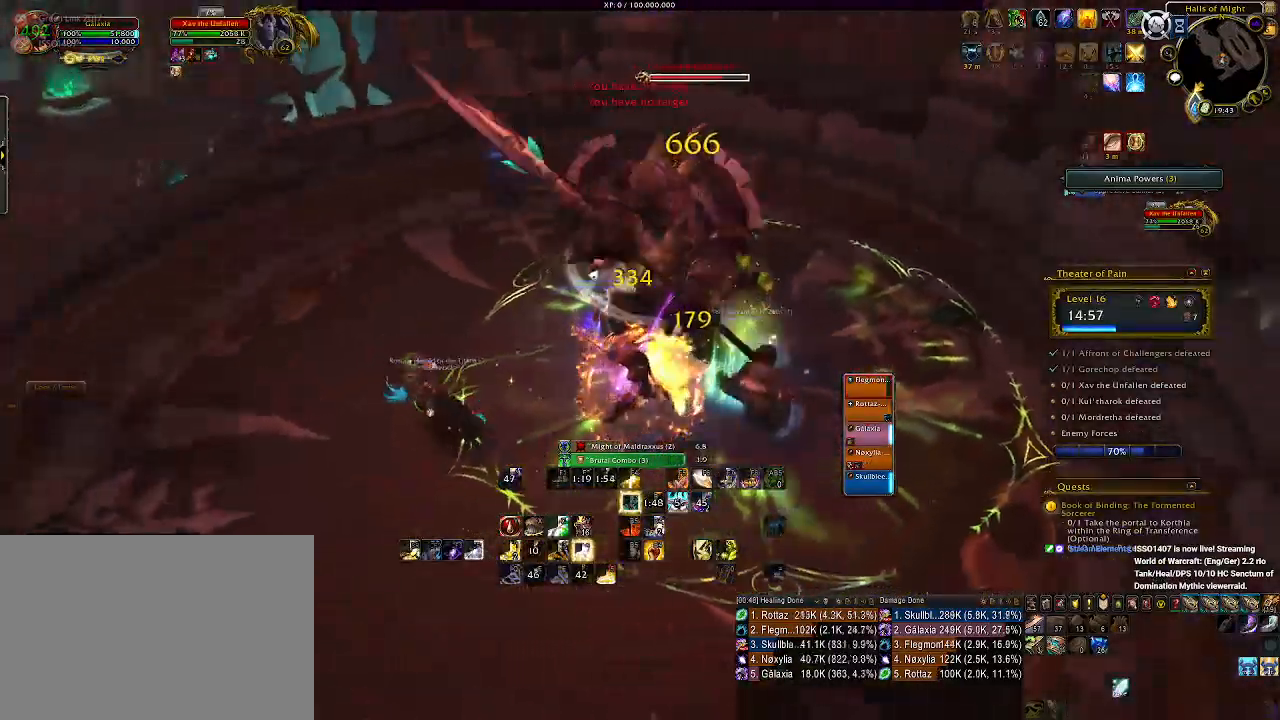
{"keys": ["a"], "mouse": ["right"], "events": [[100, "mouse_wheel", "up"], [116, "a", "up"], [166, "mouse_wheel", "down"], [233, "a", "down"], [283, "mouse_wheel", "up"], [366, "mouse_wheel", "down"], [466, "mouse_wheel", "up"]]}
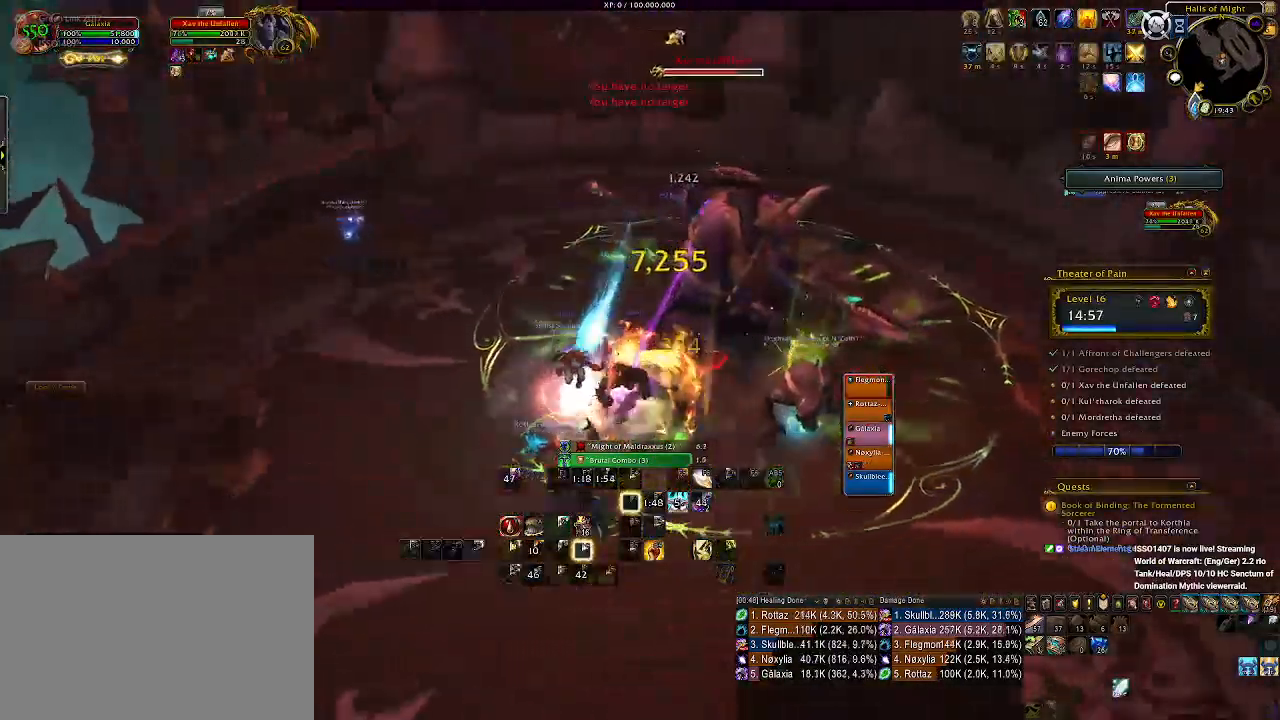
{"keys": ["a"], "mouse": ["left", "right"], "events": [[350, "mouse_left", "down"]]}
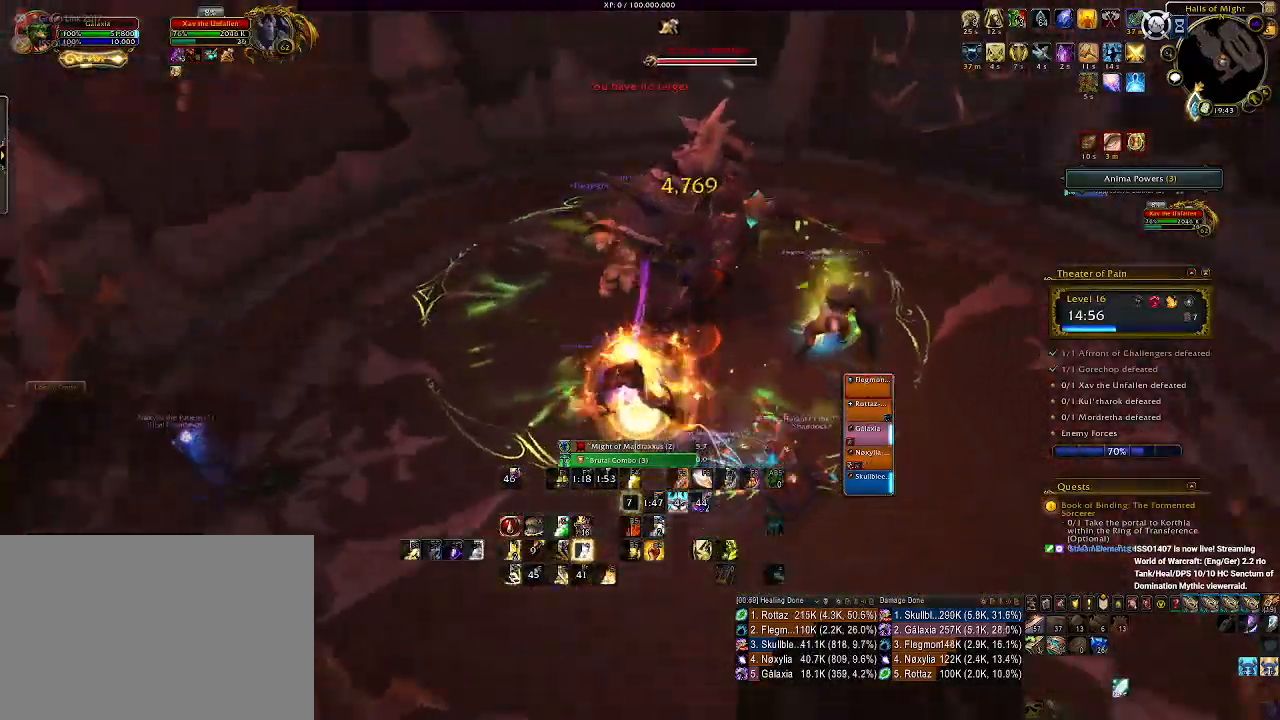
{"keys": ["q"], "mouse": ["right"], "events": [[150, "a", "up"], [200, "mouse_left", "up"], [250, "q", "down"], [350, "q", "up"], [450, "q", "down"]]}